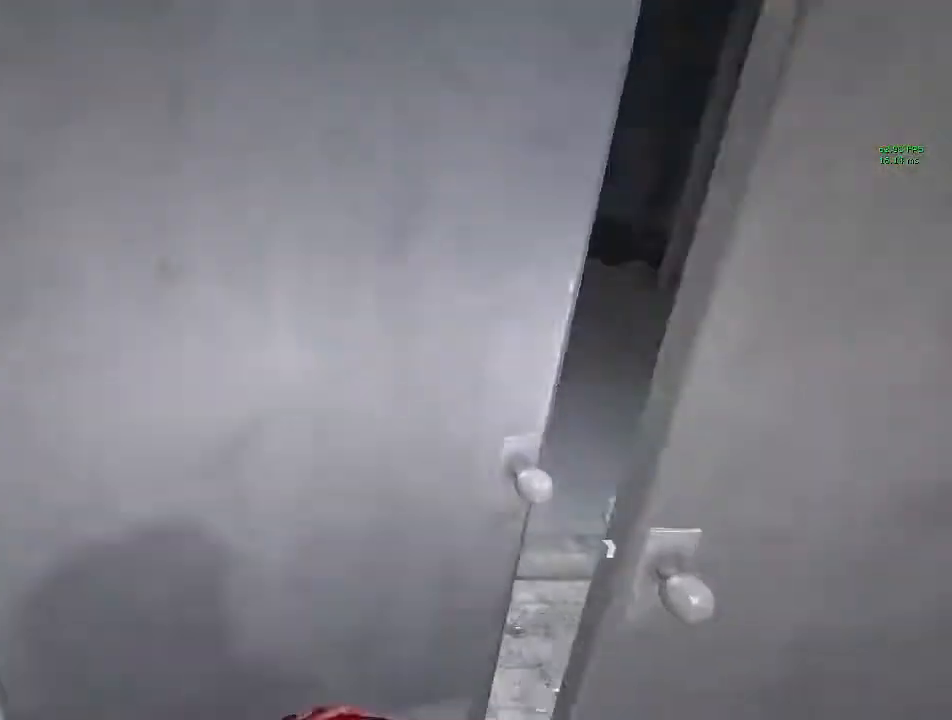
Gameplay with keyboard and mouse; each line is a JSON object with the keys and mouse buttons held at the frame after it. "events" lists presses ("down") and releases ("up") of "1", "2", "3", "4", "5", "a", "alt", "c", "ctrl", "d", "down", "e", "f", "left", "q", "r", "right", "s", "shift", "space", "tab", "up", "v", "w", "x", "z", "mouse_left", "mouse_middle", "mouse_right", "mouse_wheel_up" and "mouse_wheel_down" between this image and that frame as [ms after this image, input, new state], when the widget could be followed in between. "mouse_left", "mouse_middle", "mouse_right", "mouse_wheel_up", "mouse_wheel_down" = the "left", "middle", "right", "wheel_up", "wheel_down" buttons of the "mouse" list. No other keys are recorded. Mouse movement is not recorded.
{"keys": [], "mouse": []}
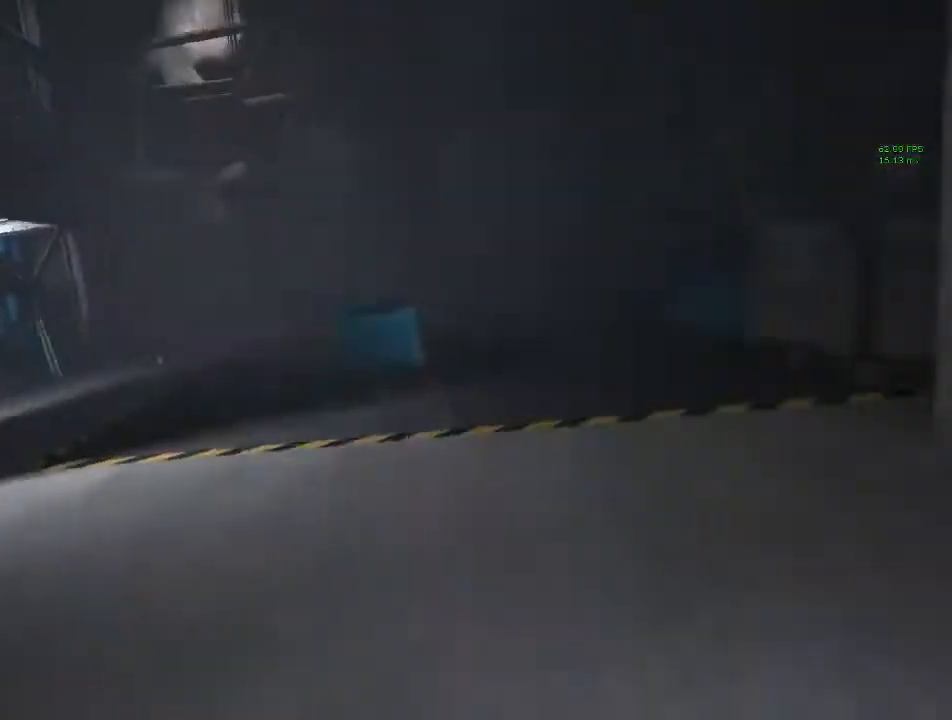
{"keys": ["left", "space"], "mouse": [], "events": [[67, "ctrl", "down"], [100, "down", "down"], [133, "down", "up"], [167, "ctrl", "up"], [200, "down", "down"], [200, "left", "down"], [200, "space", "down"], [233, "down", "up"], [233, "left", "up"], [233, "space", "up"], [300, "left", "down"], [333, "left", "up"], [333, "space", "down"], [367, "left", "down"], [400, "space", "up"], [433, "space", "down"]]}
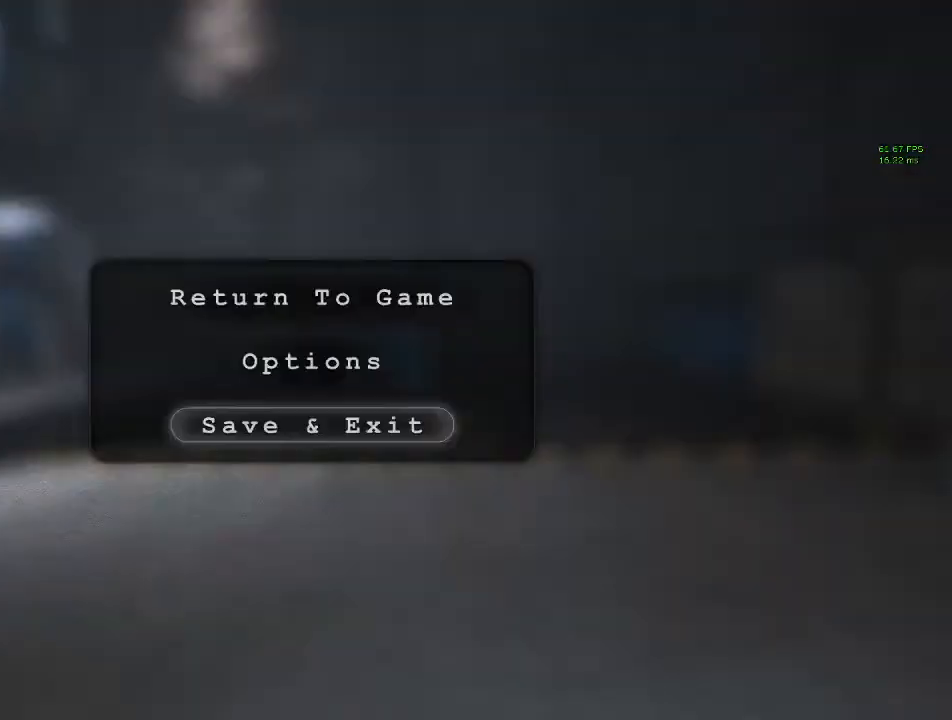
{"keys": [], "mouse": [], "events": [[33, "space", "up"], [67, "space", "down"], [200, "left", "up"], [267, "space", "up"]]}
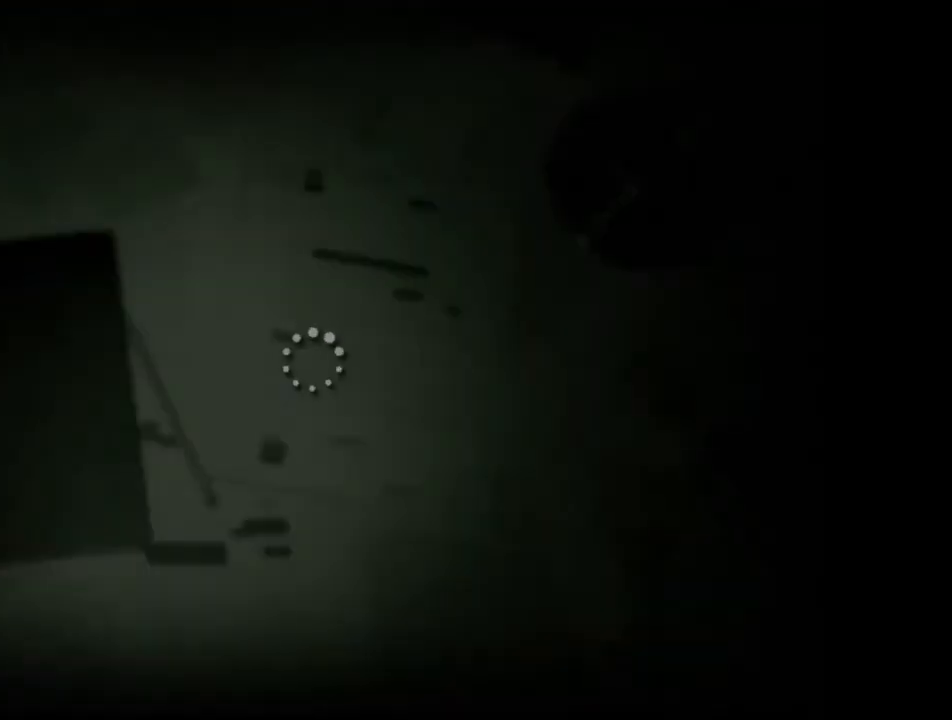
{"keys": [], "mouse": [], "events": []}
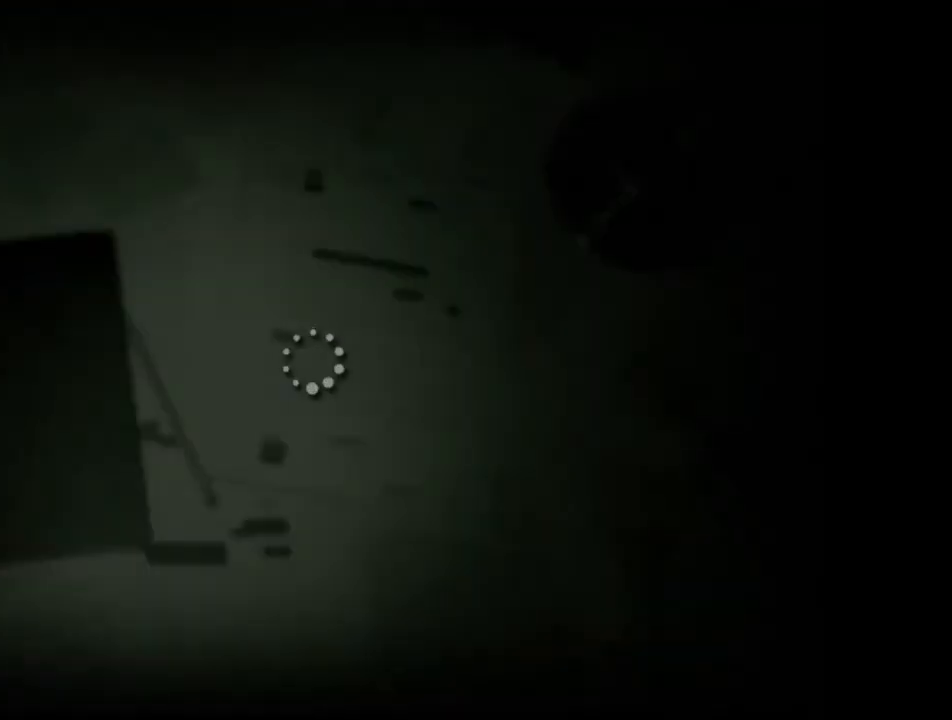
{"keys": ["shift"], "mouse": [], "events": [[133, "shift", "down"]]}
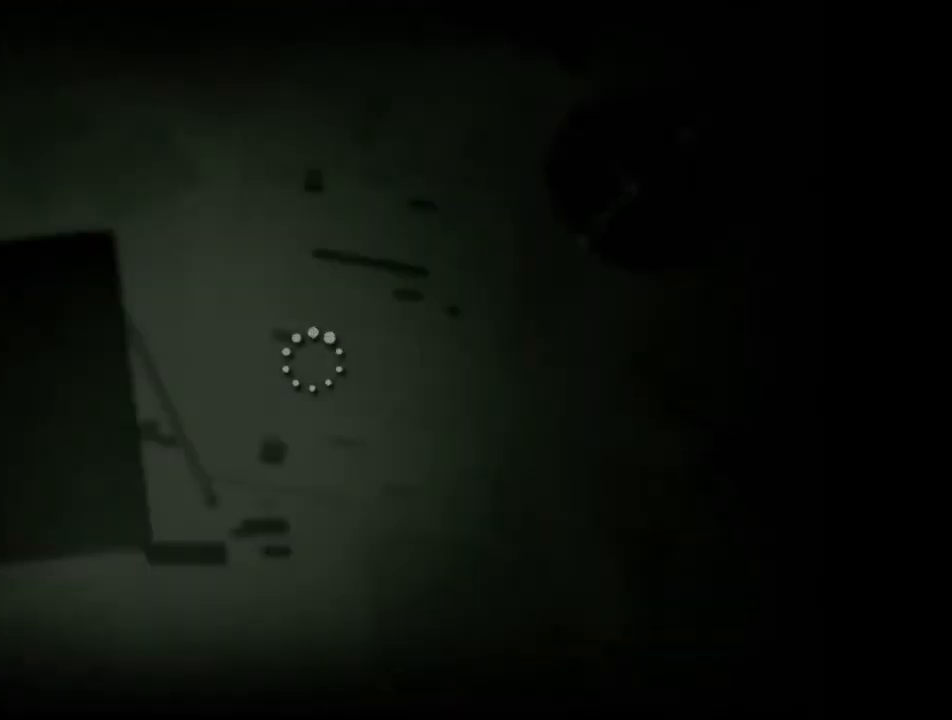
{"keys": ["shift"], "mouse": [], "events": []}
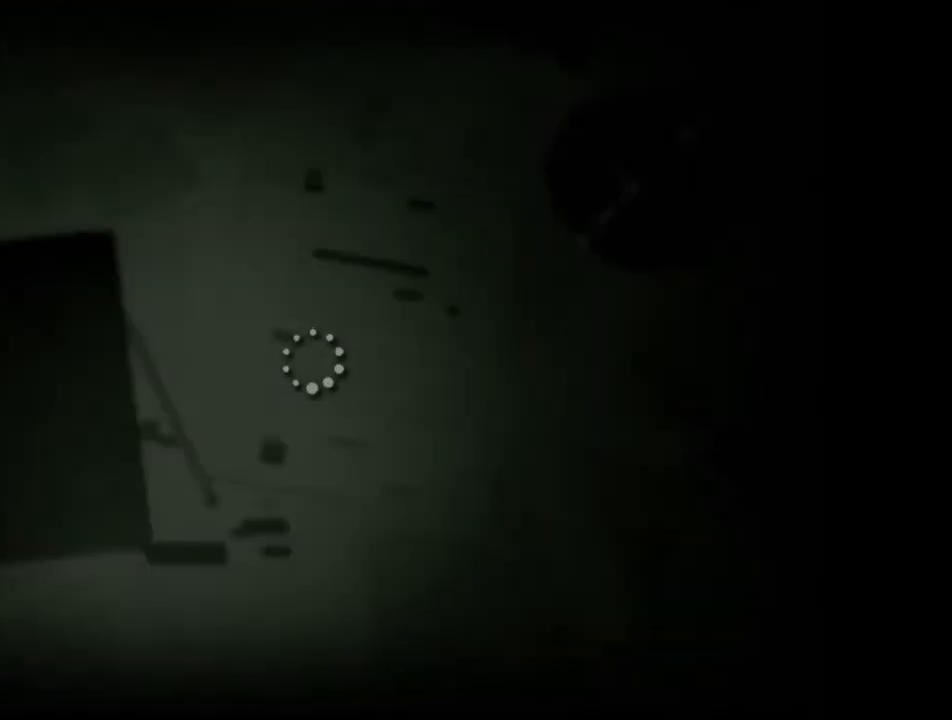
{"keys": ["shift"], "mouse": [], "events": []}
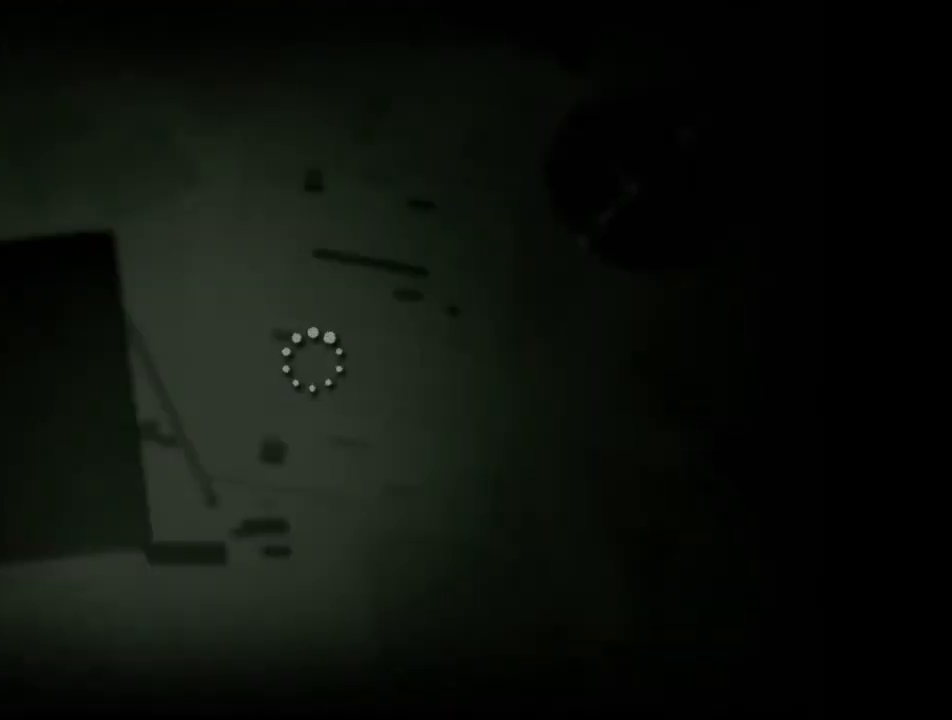
{"keys": ["shift"], "mouse": [], "events": []}
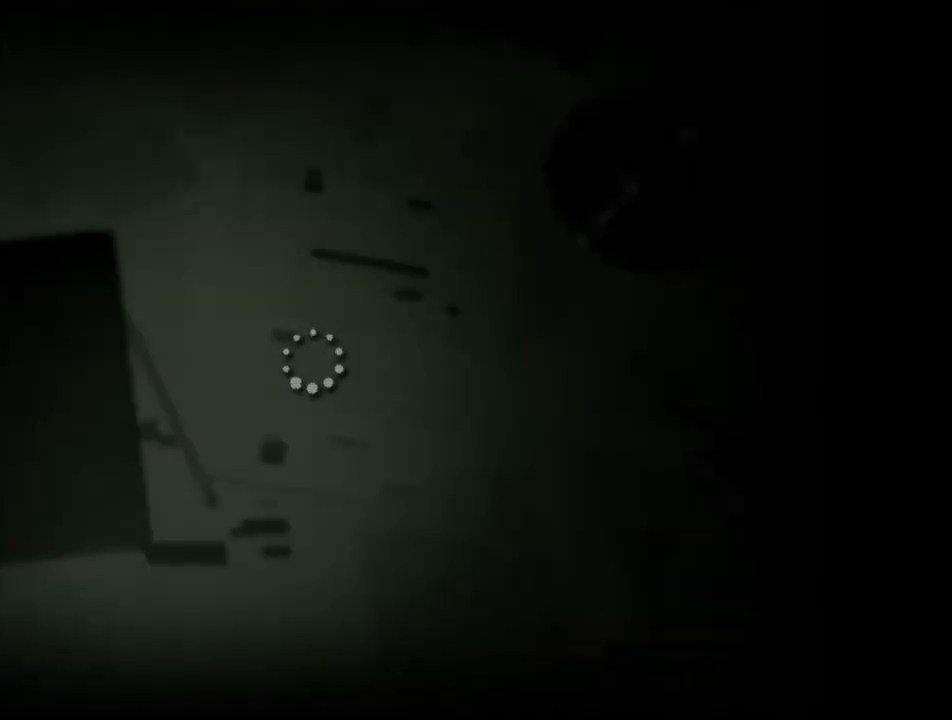
{"keys": ["a", "shift", "w"], "mouse": [], "events": [[267, "a", "down"], [267, "w", "down"]]}
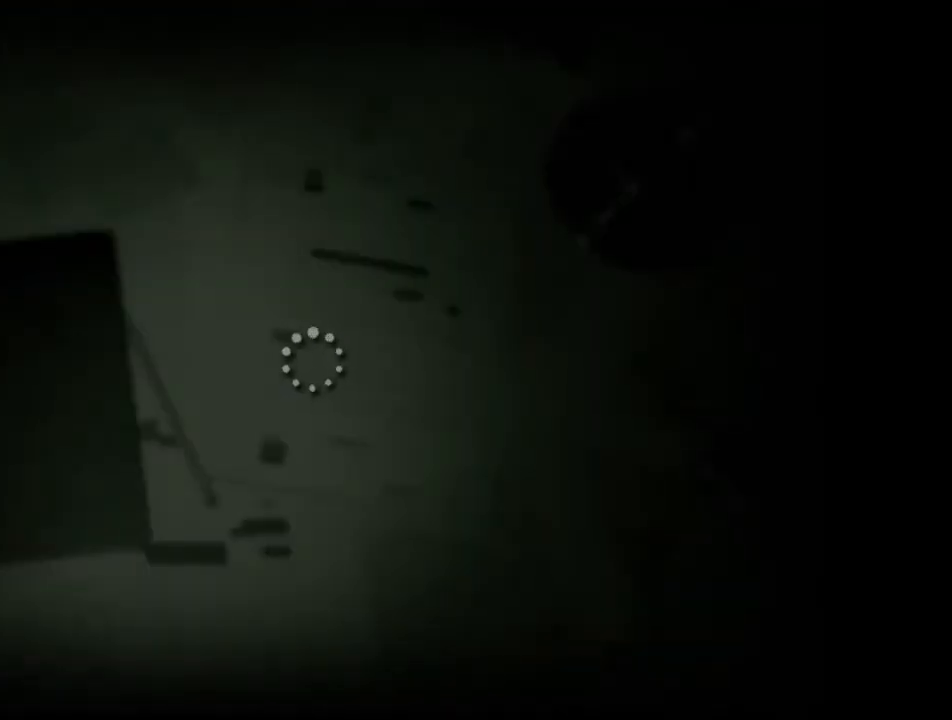
{"keys": ["a", "shift", "w"], "mouse": [], "events": []}
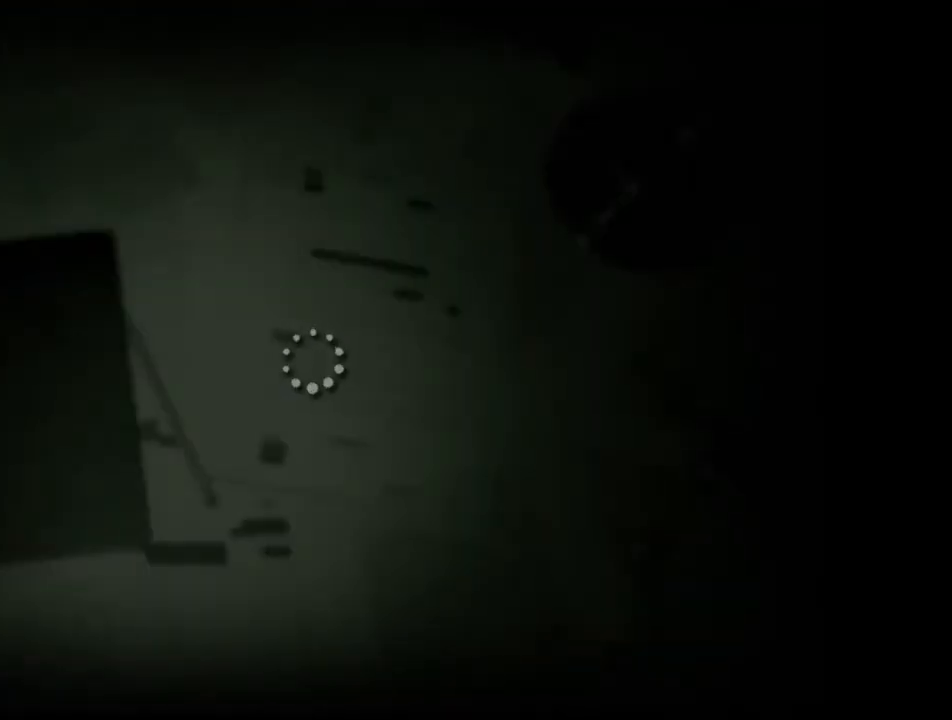
{"keys": ["a", "shift", "space", "w"], "mouse": [], "events": [[433, "space", "down"]]}
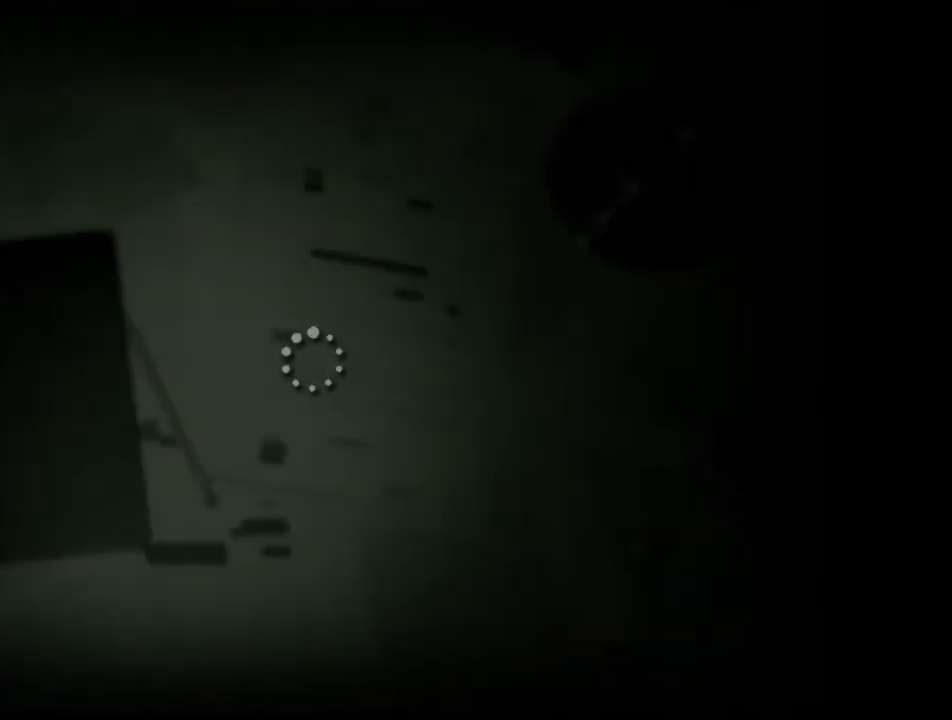
{"keys": ["a", "shift", "w"], "mouse": [], "events": [[33, "space", "up"]]}
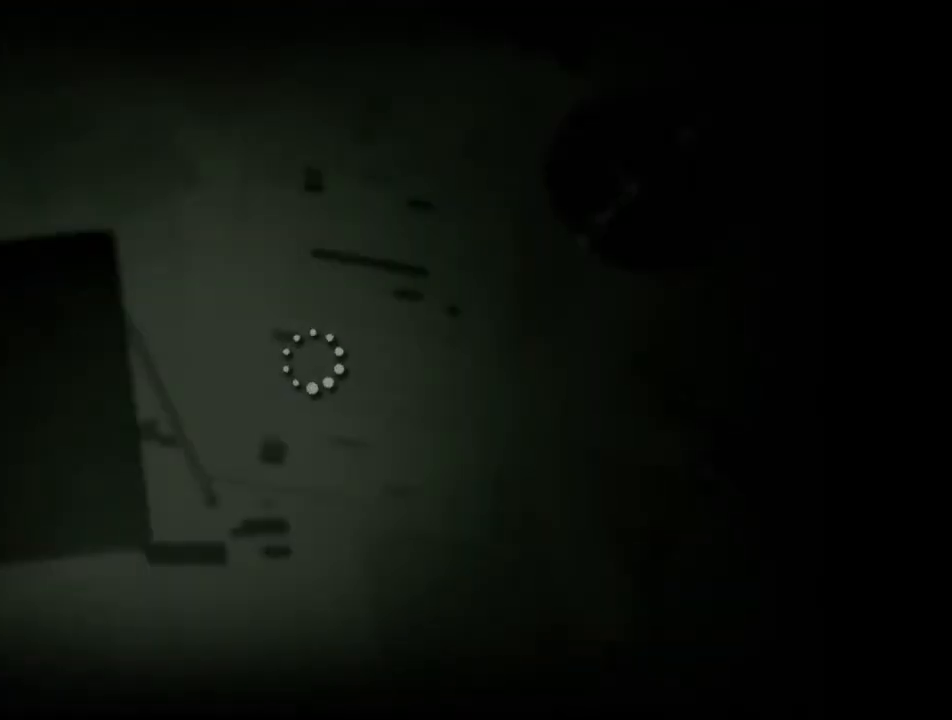
{"keys": ["a", "shift", "w"], "mouse": [], "events": []}
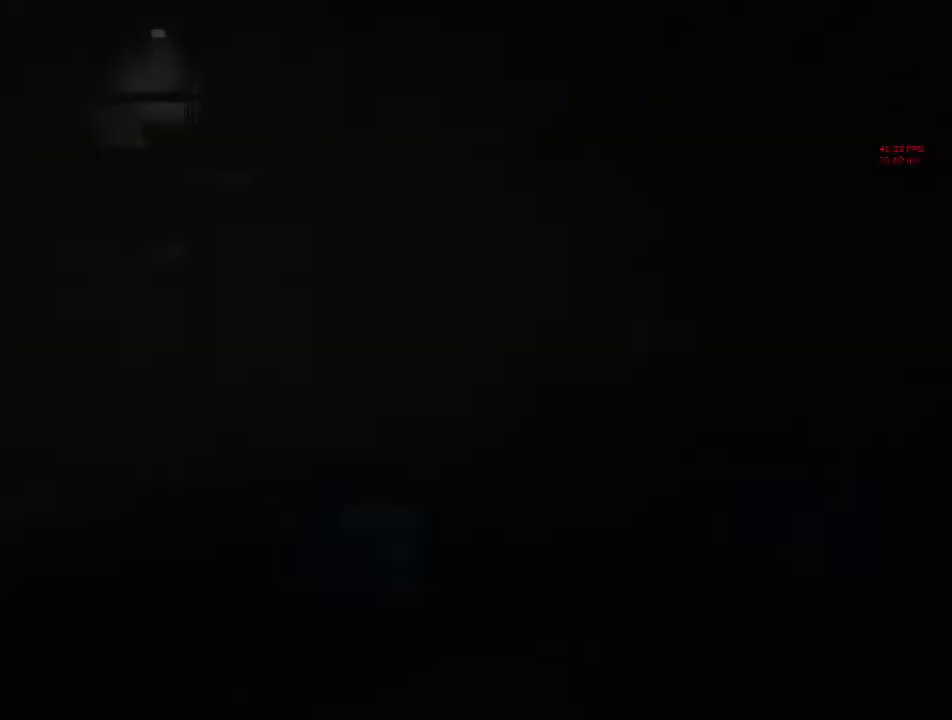
{"keys": ["shift", "w"], "mouse": [], "events": [[233, "a", "up"], [233, "space", "down"], [333, "space", "up"]]}
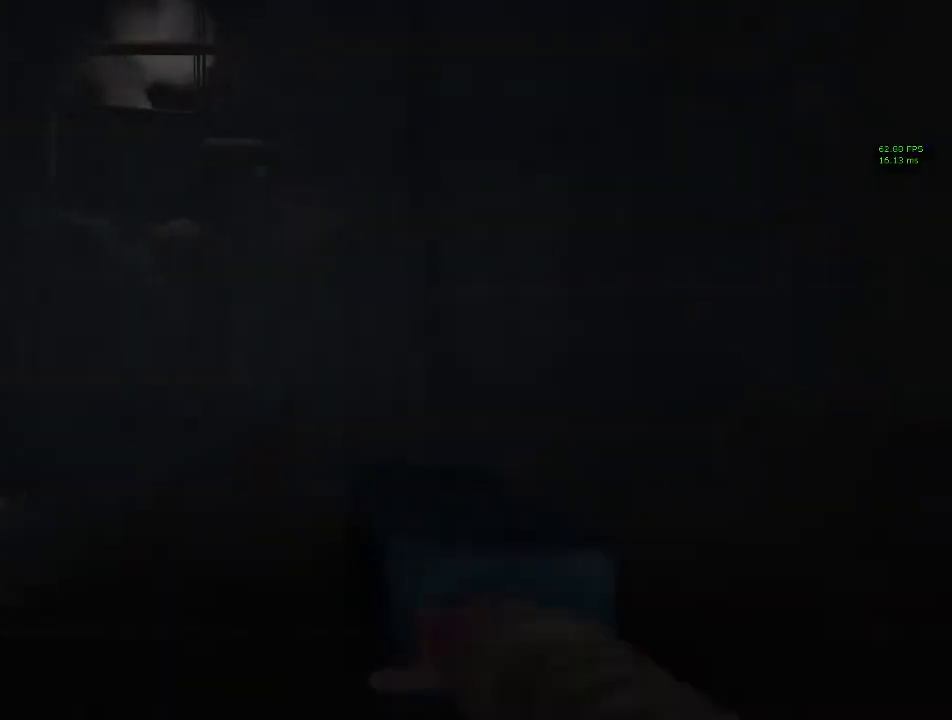
{"keys": ["shift", "w"], "mouse": [], "events": [[200, "space", "down"], [300, "space", "up"]]}
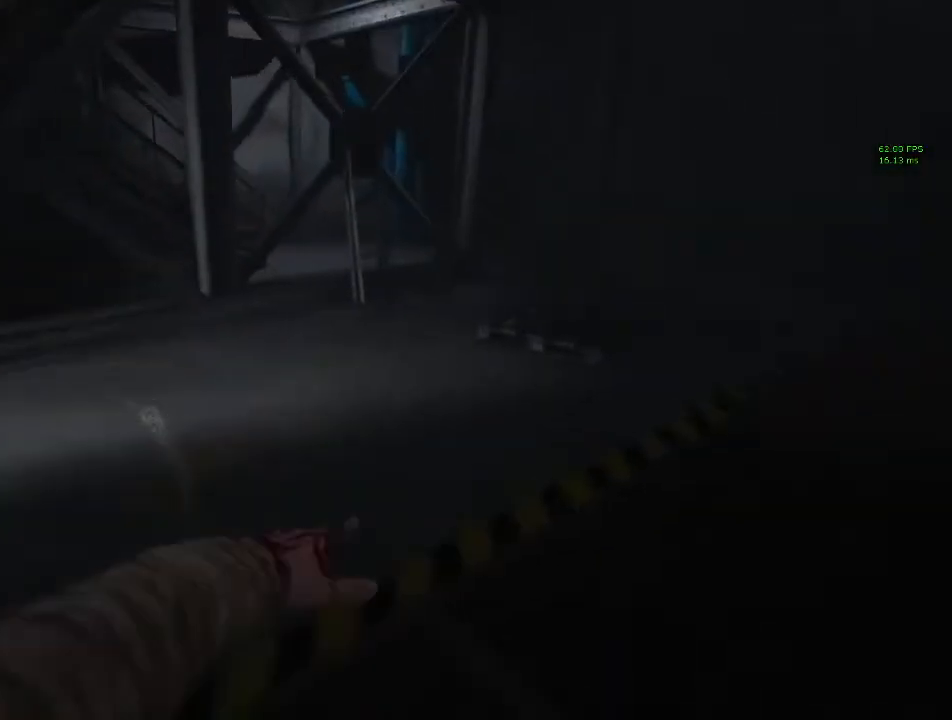
{"keys": ["shift", "w"], "mouse": [], "events": [[167, "space", "down"], [333, "space", "up"]]}
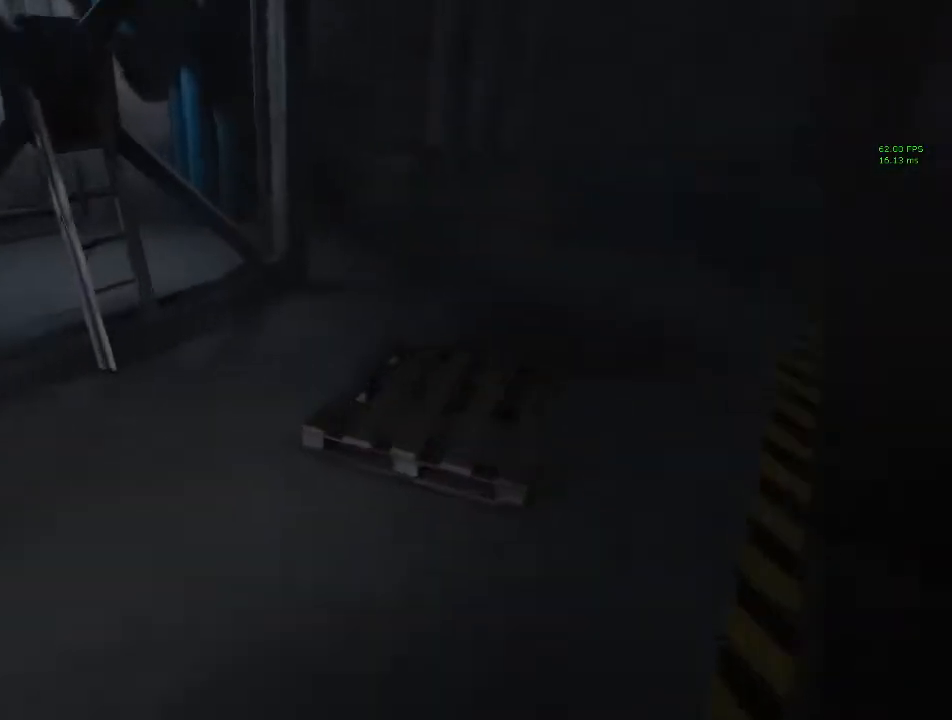
{"keys": ["shift", "w"], "mouse": [], "events": []}
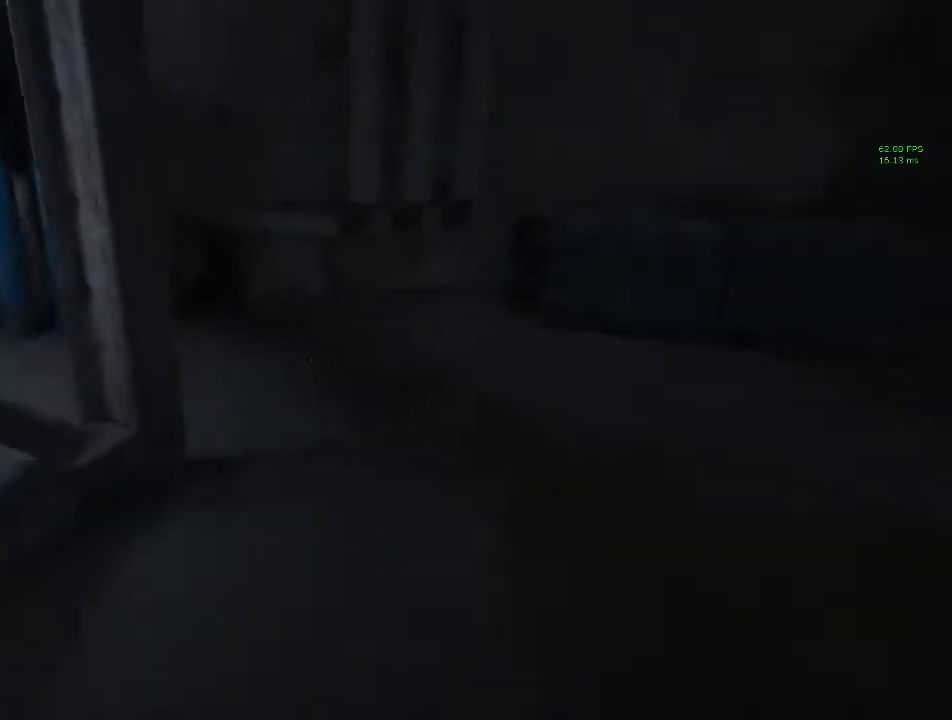
{"keys": ["shift", "w"], "mouse": [], "events": []}
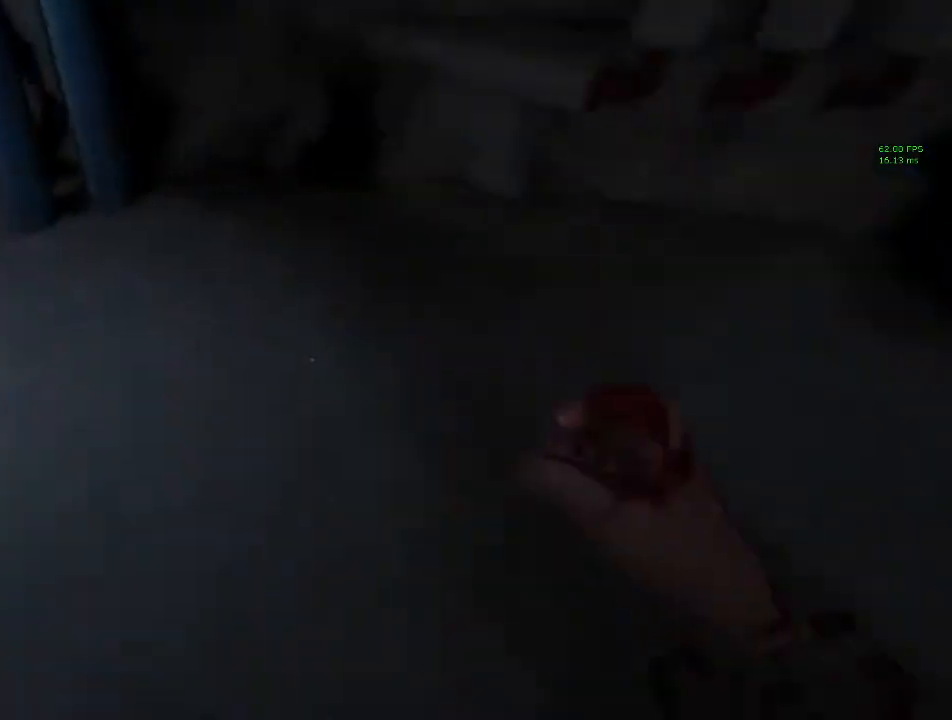
{"keys": ["shift", "w"], "mouse": [], "events": []}
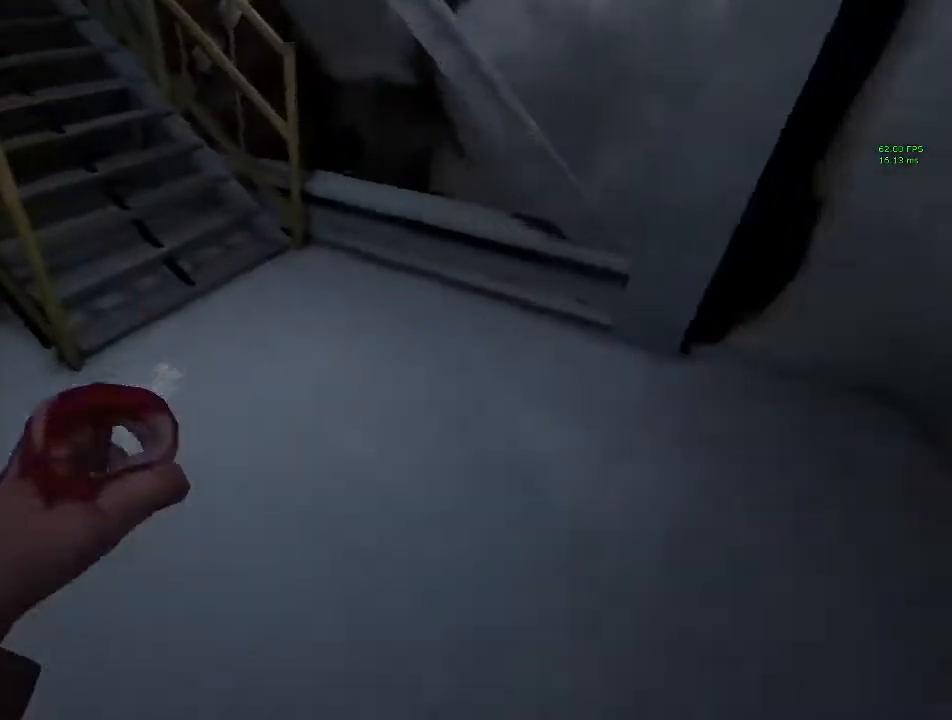
{"keys": ["shift", "w"], "mouse": [], "events": []}
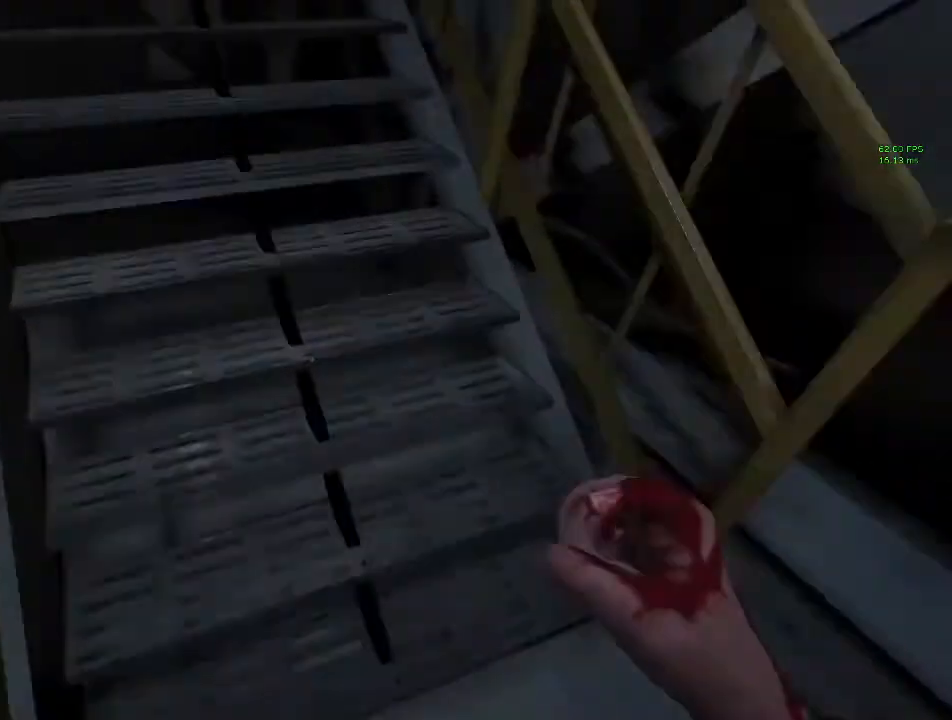
{"keys": ["shift", "w"], "mouse": [], "events": []}
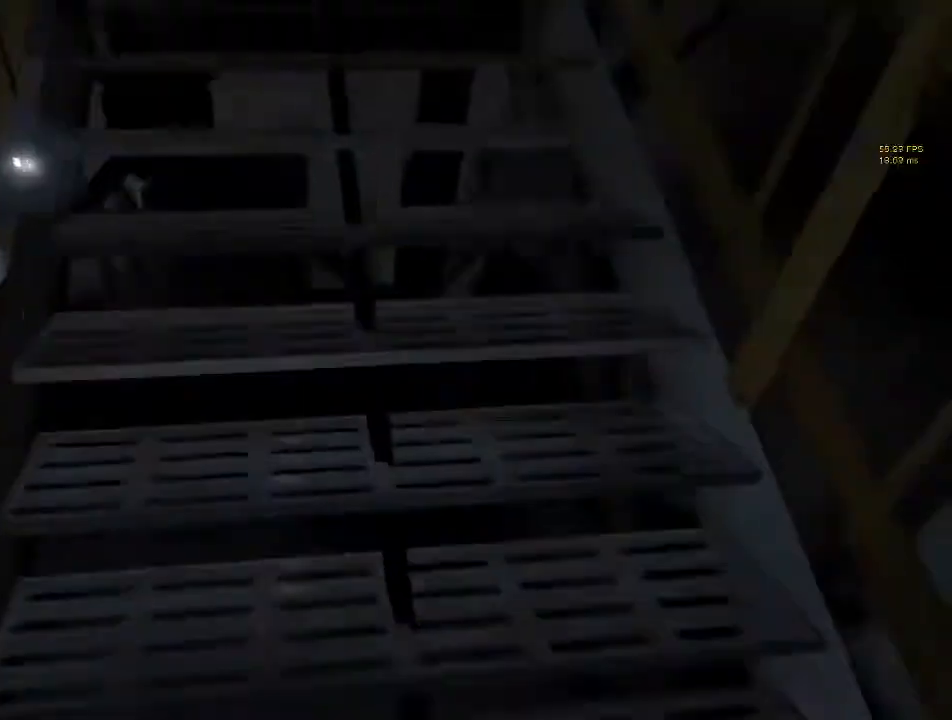
{"keys": ["shift", "w"], "mouse": [], "events": []}
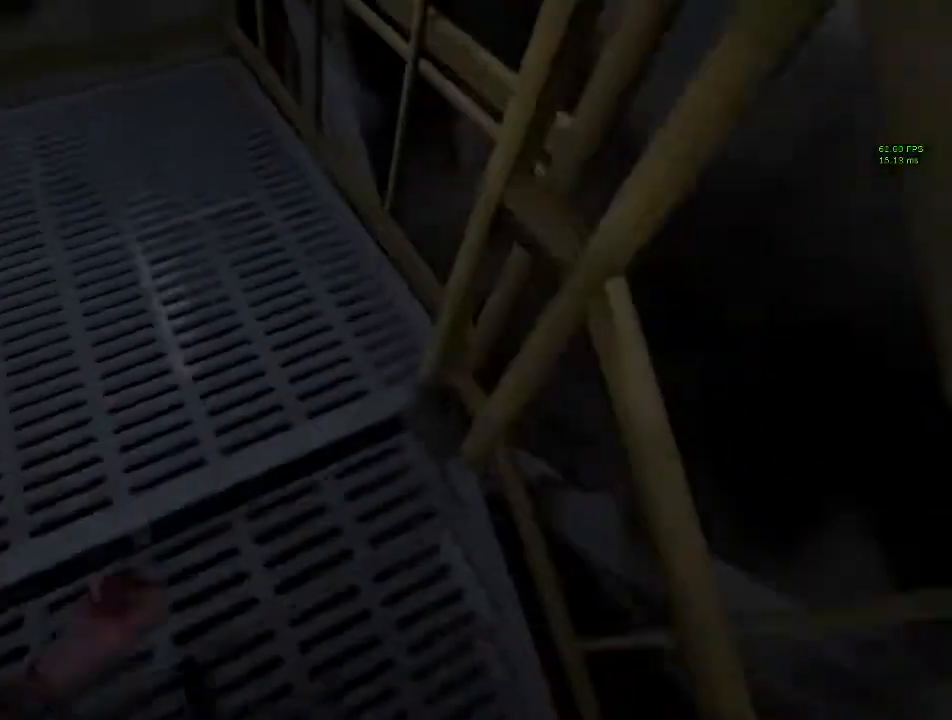
{"keys": ["a", "shift"], "mouse": [], "events": [[67, "w", "up"], [100, "s", "down"], [100, "space", "down"], [233, "space", "up"], [333, "a", "down"], [467, "s", "up"]]}
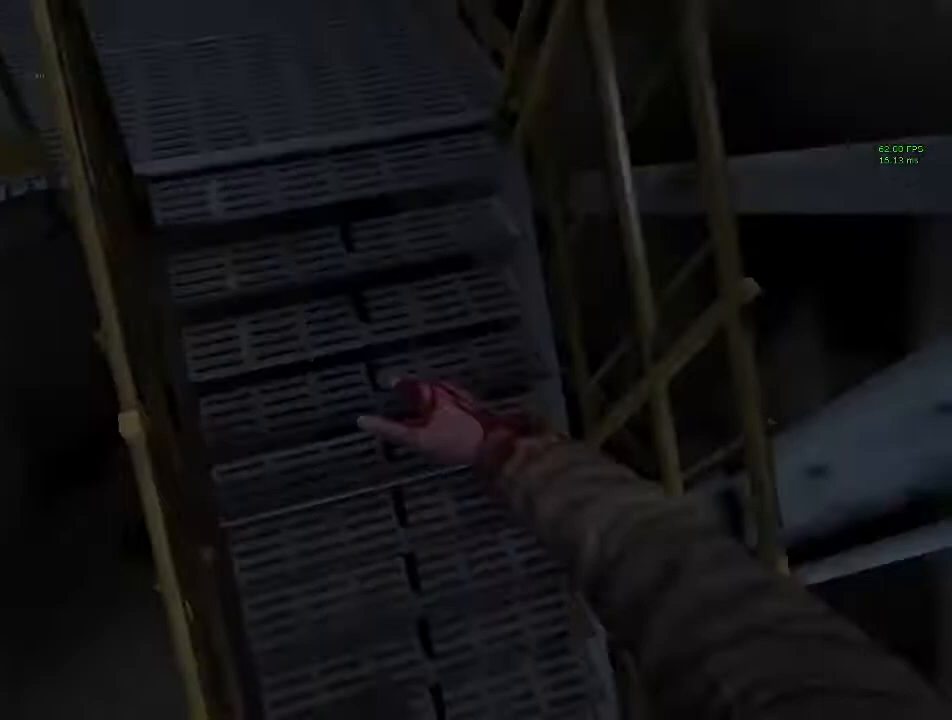
{"keys": ["shift", "w"], "mouse": [], "events": [[33, "w", "down"], [67, "a", "up"]]}
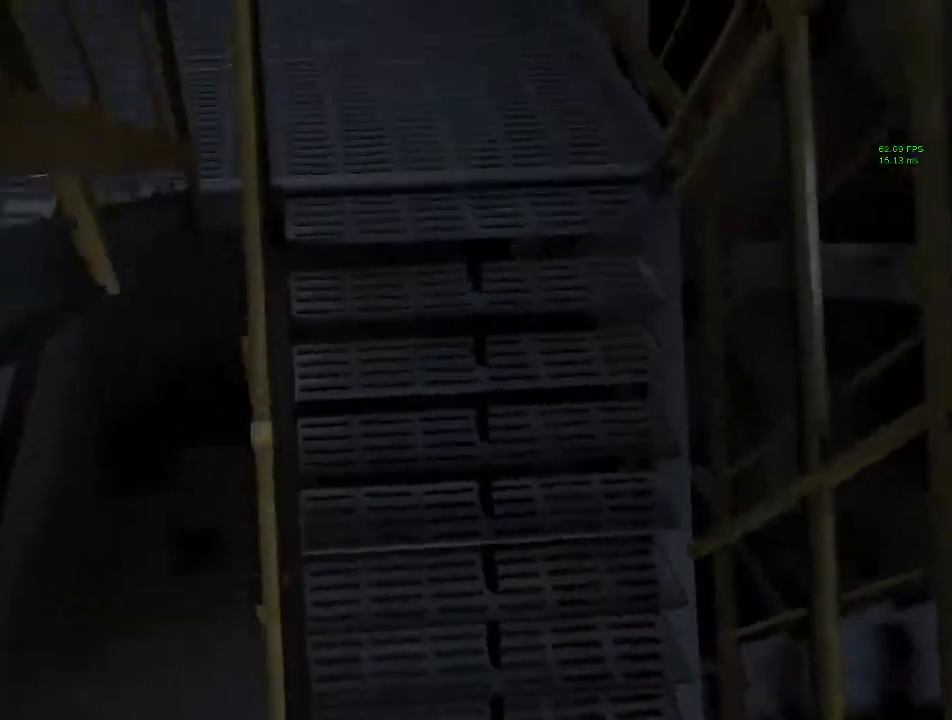
{"keys": ["shift", "w"], "mouse": [], "events": []}
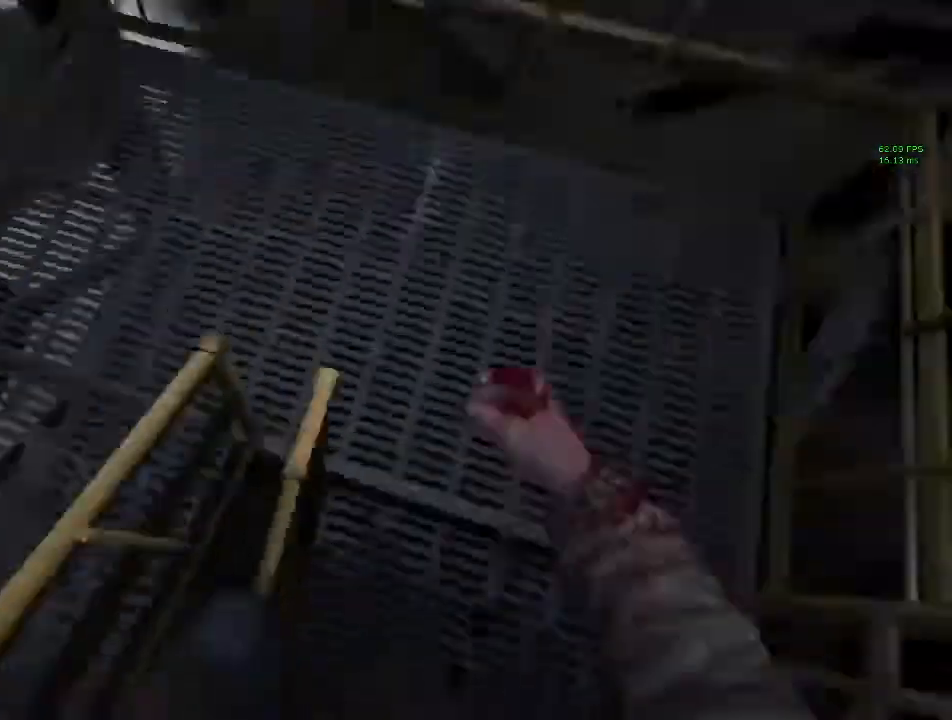
{"keys": ["a", "shift", "w"], "mouse": [], "events": [[200, "a", "down"], [333, "a", "up"], [433, "a", "down"]]}
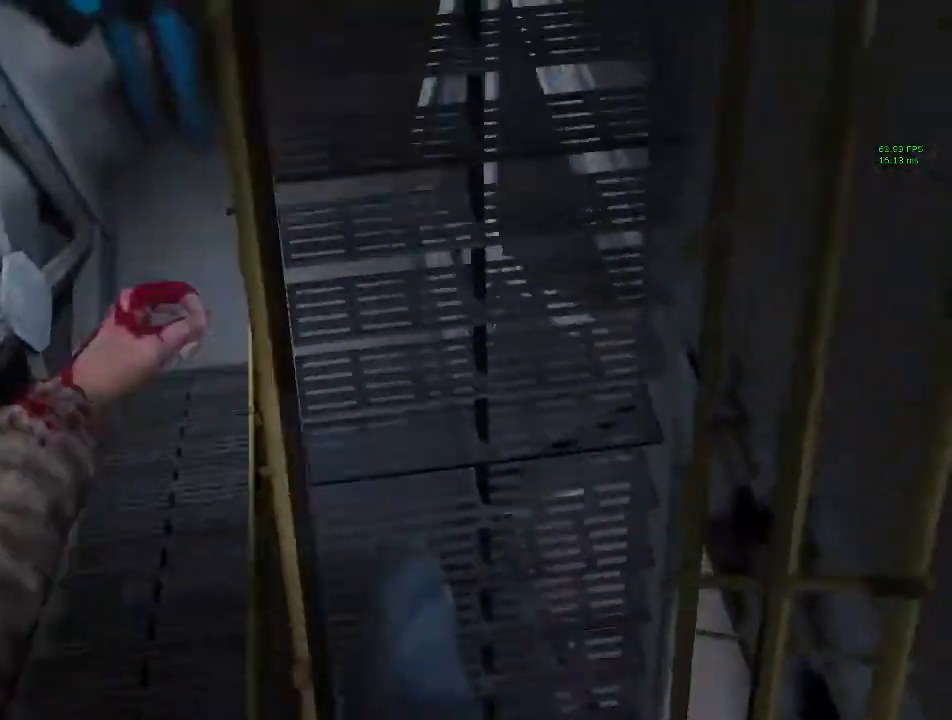
{"keys": ["shift", "w"], "mouse": [], "events": [[67, "a", "up"], [167, "d", "down"], [267, "a", "down"], [267, "d", "up"], [433, "a", "up"]]}
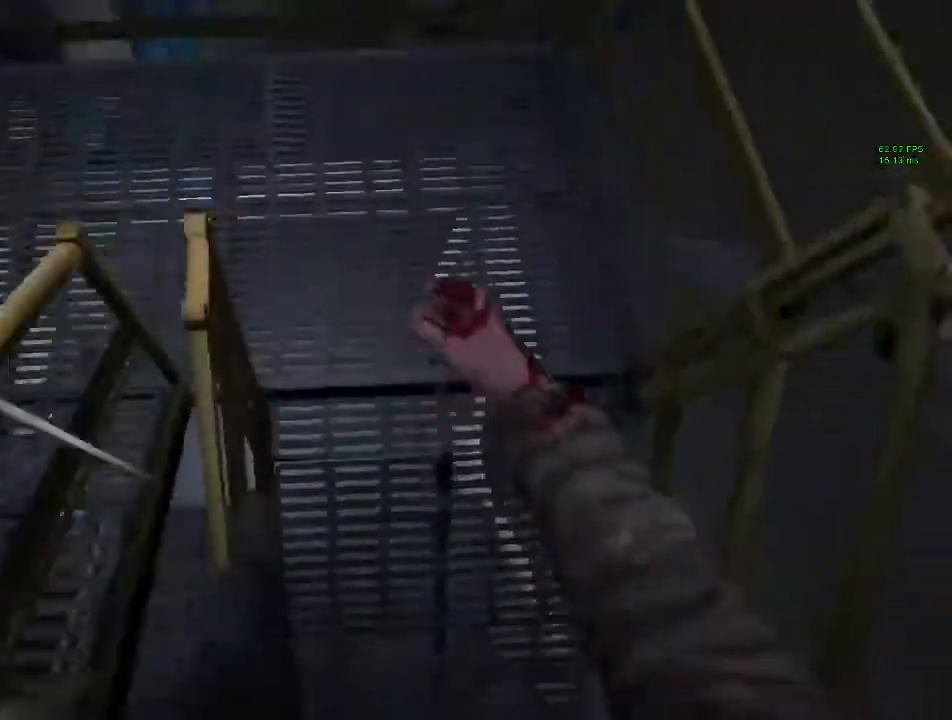
{"keys": ["a", "shift", "w"], "mouse": [], "events": [[333, "a", "down"], [400, "a", "up"], [500, "a", "down"]]}
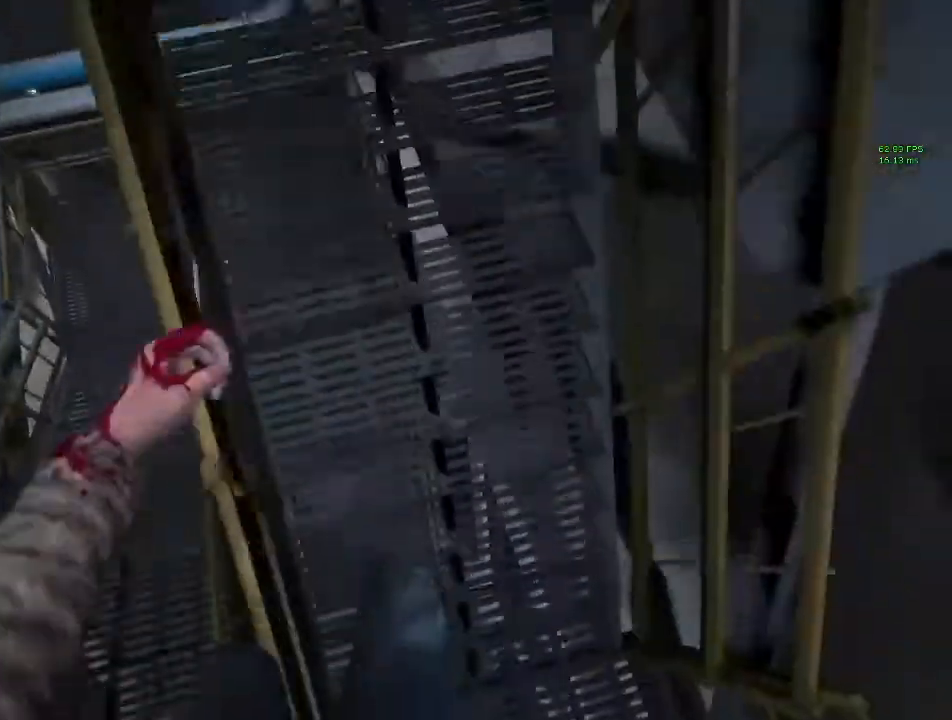
{"keys": ["a", "shift", "w"], "mouse": [], "events": [[100, "a", "up"], [300, "a", "down"], [333, "a", "up"], [400, "d", "down"], [467, "a", "down"], [467, "d", "up"]]}
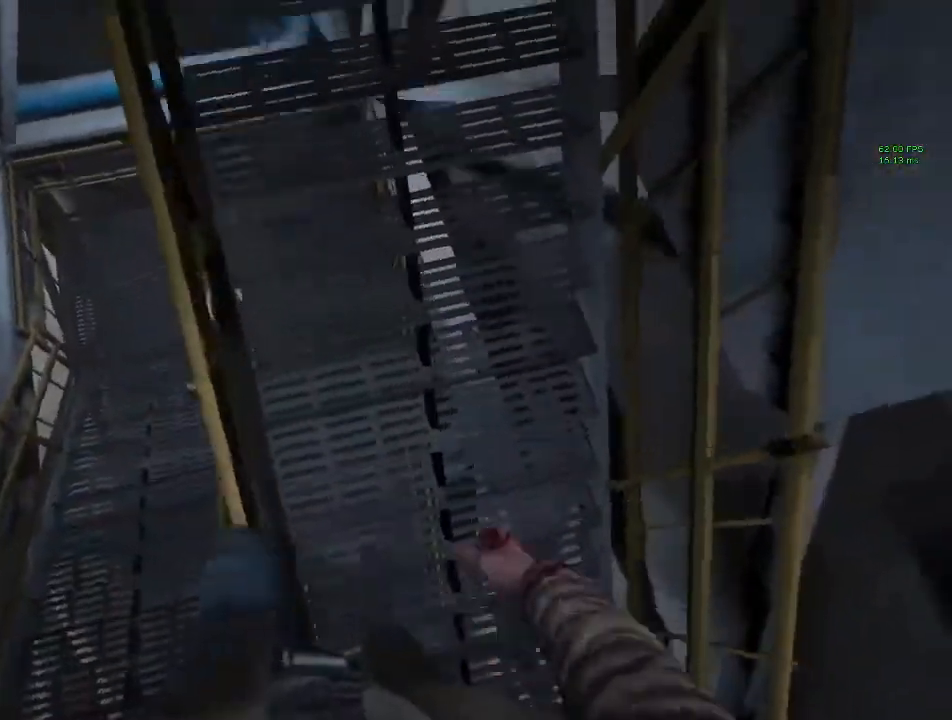
{"keys": ["shift", "w"], "mouse": [], "events": [[67, "a", "up"], [167, "a", "down"], [267, "a", "up"], [400, "a", "down"], [500, "a", "up"]]}